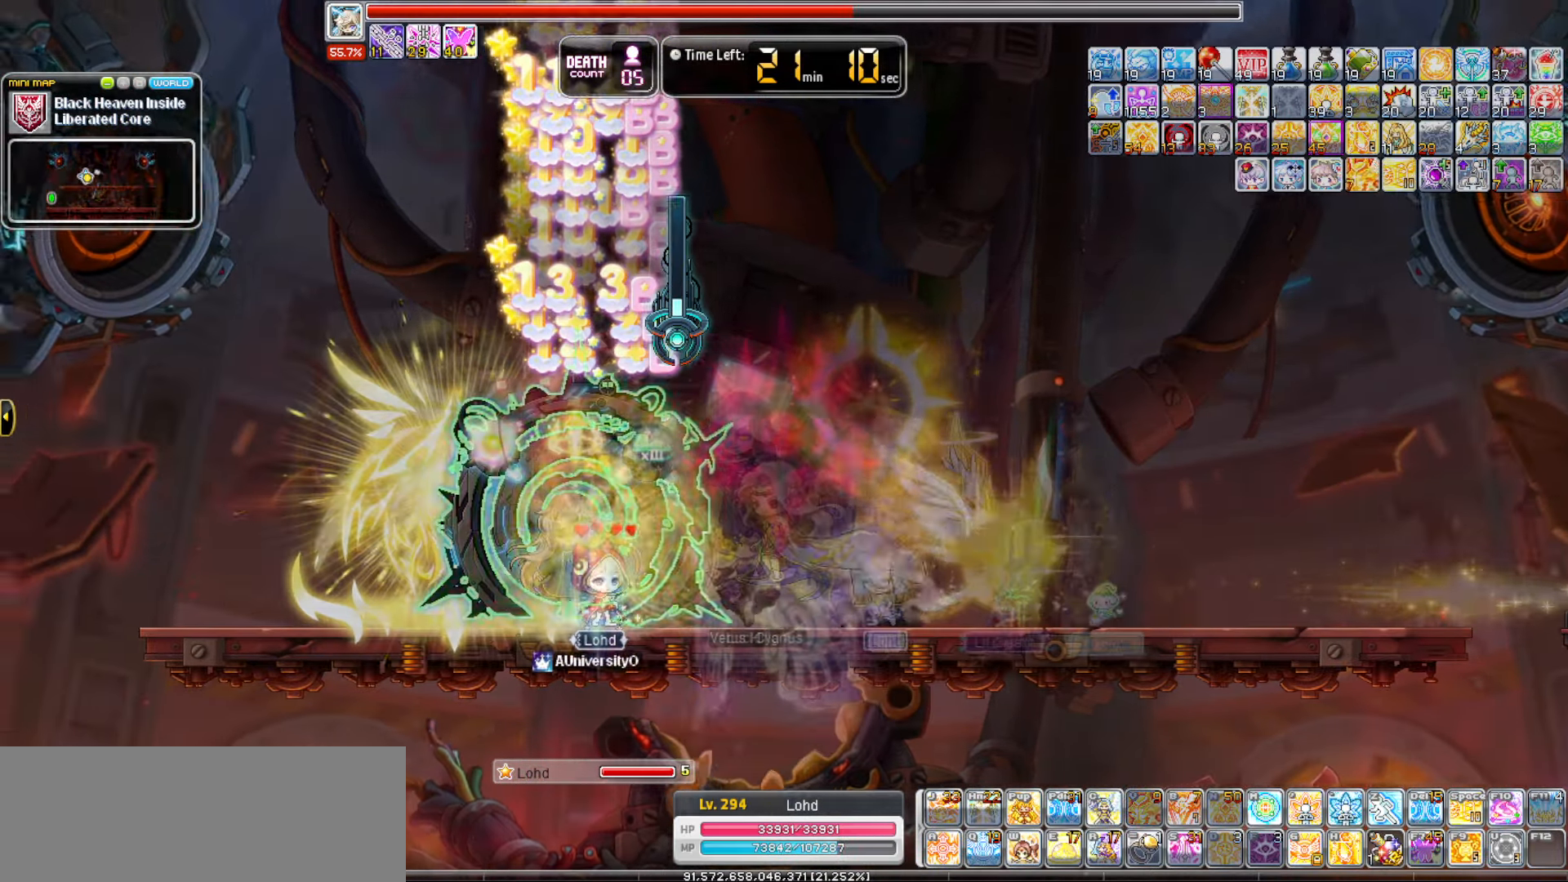
Gameplay with keyboard; each line is a JSON object with the keys held at the frame after it. "events" lists presses ("down") and releases ("up") of "0", "1", "2", "3", "4", "5", "6", "7", "8", "9", "a", "b", "backspace", "c", "caps_lock", "d", "e", "escape", "f", "f1", "f10", "f11", "f12", "f2", "f3", "f4", "f5", "f6", "f7", "f8", "f9", "g", "h", "i", "j", "k", "l", "m", "n", "o", "p", "q", "r", "s", "t", "tab", "u", "up", "v", "w", "x", "y" and "z" between this image and that frame as [ms after this image, input, new state], when the widget could be followed in between. No other keys are recorded. Mouse input is not recorded.
{"keys": ["b"], "events": [[416, "b", "down"]]}
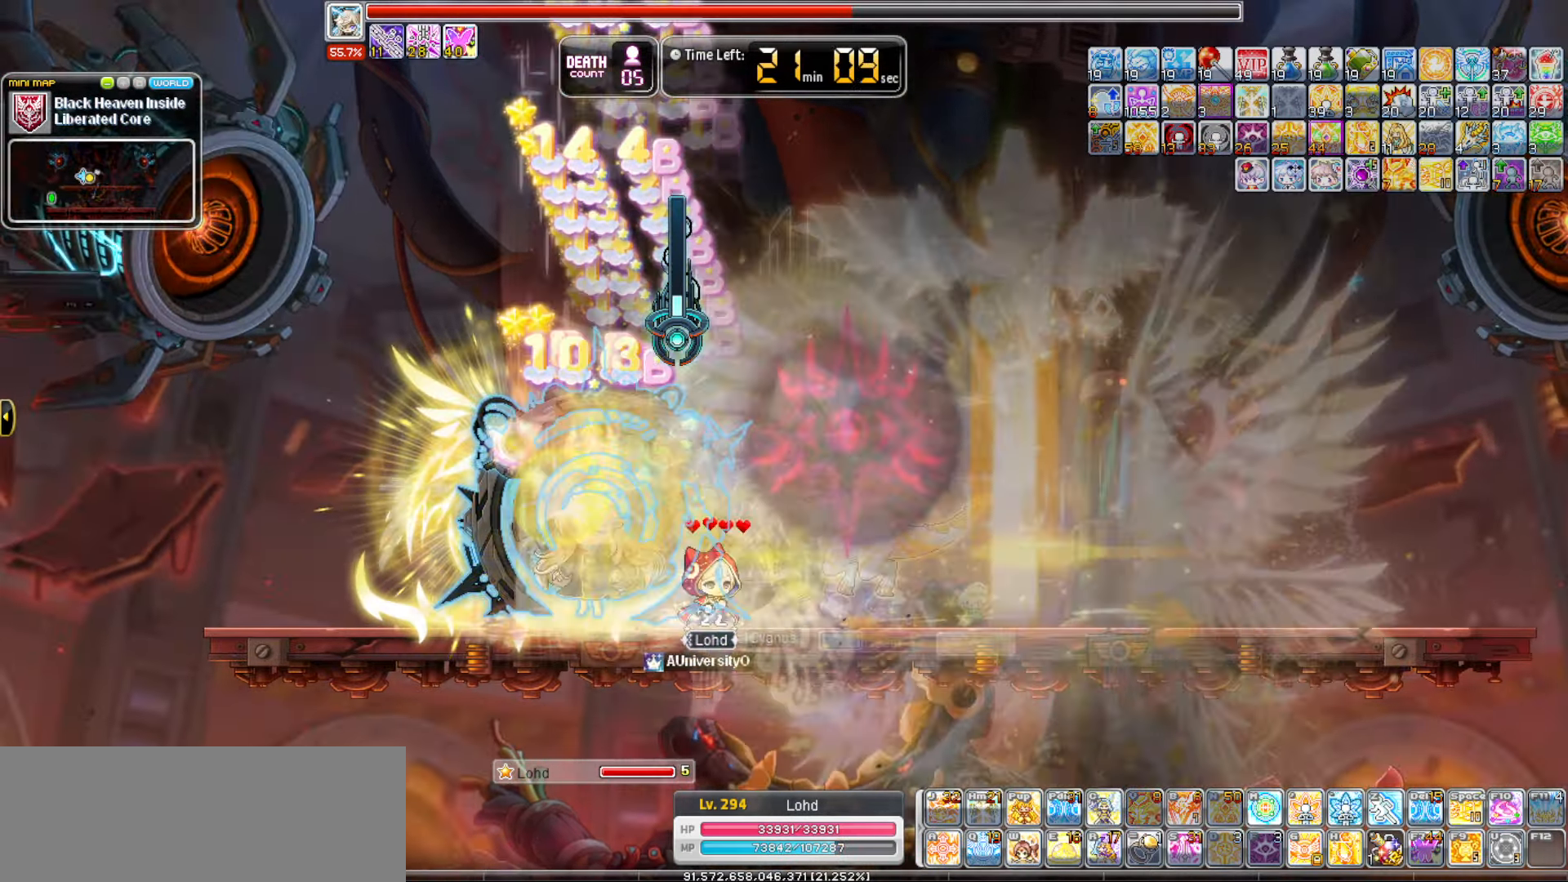
{"keys": ["b"], "events": []}
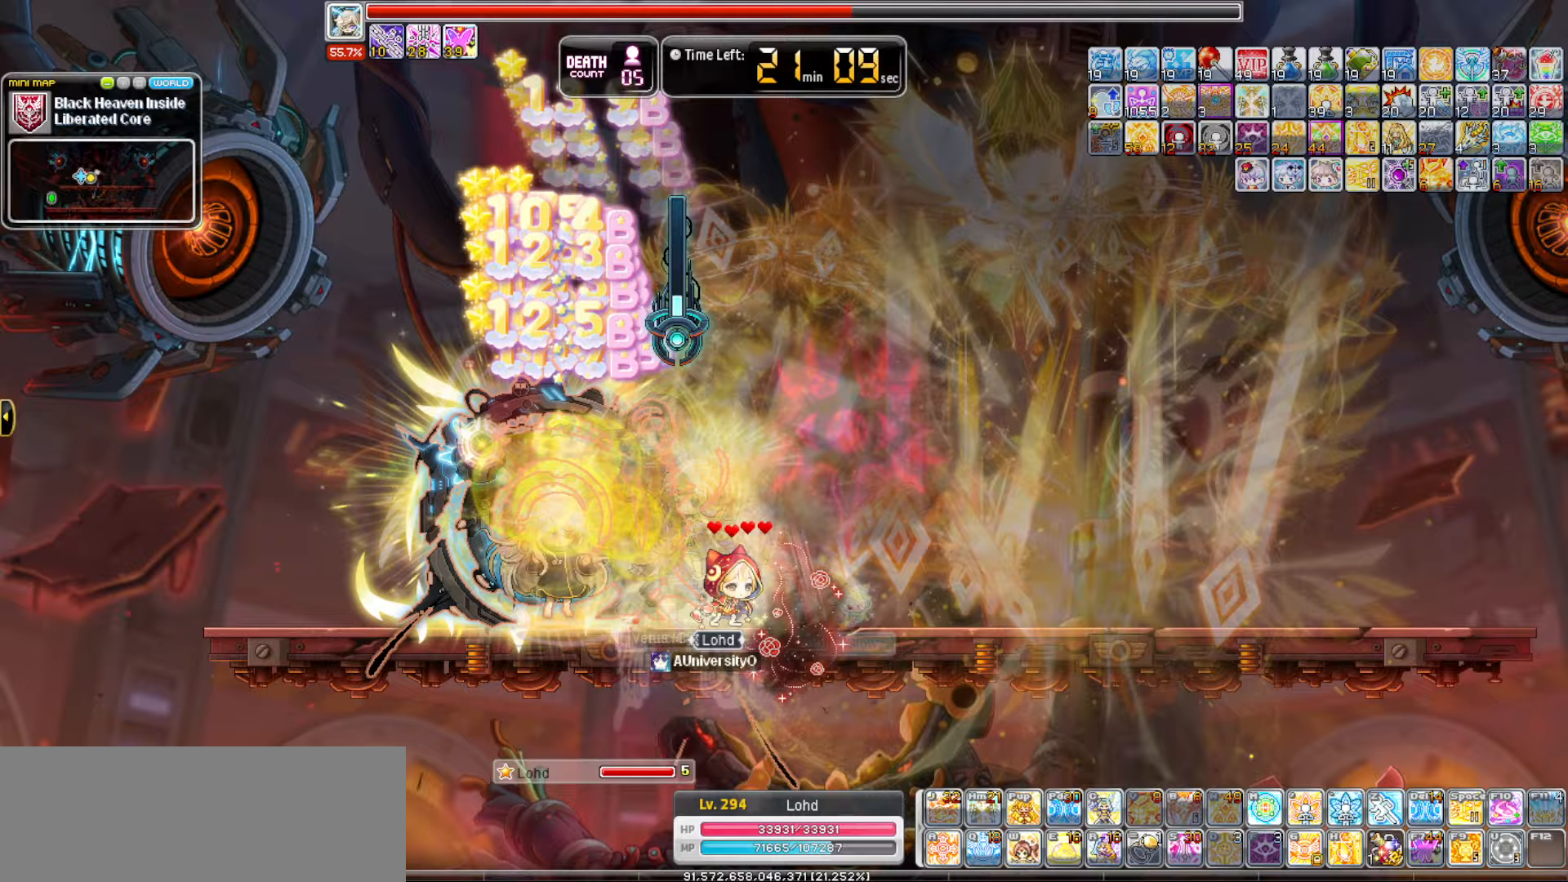
{"keys": []}
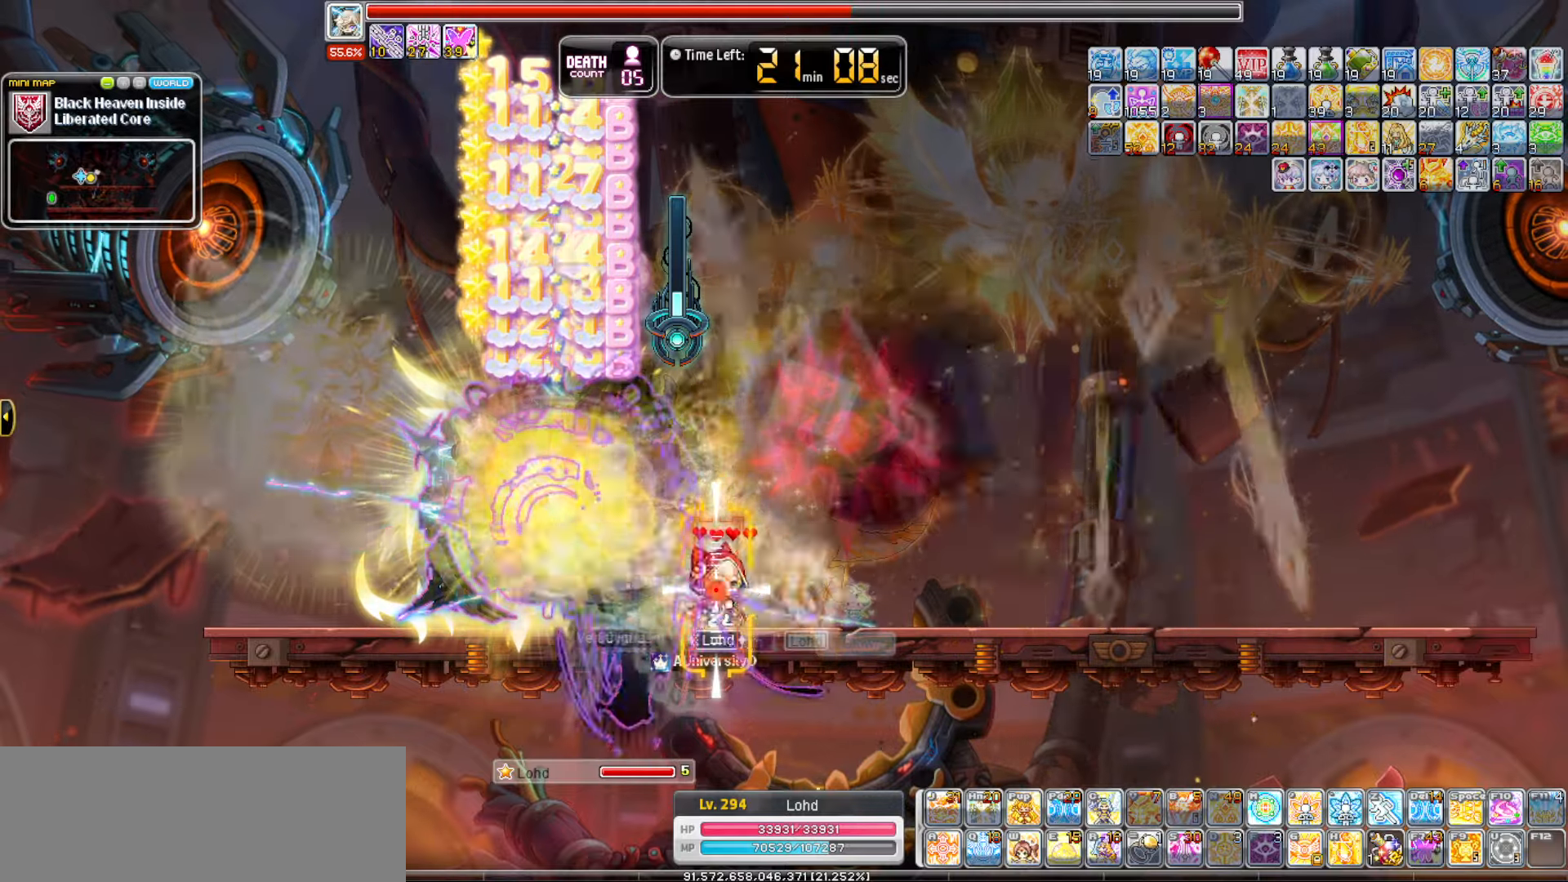
{"keys": [], "events": []}
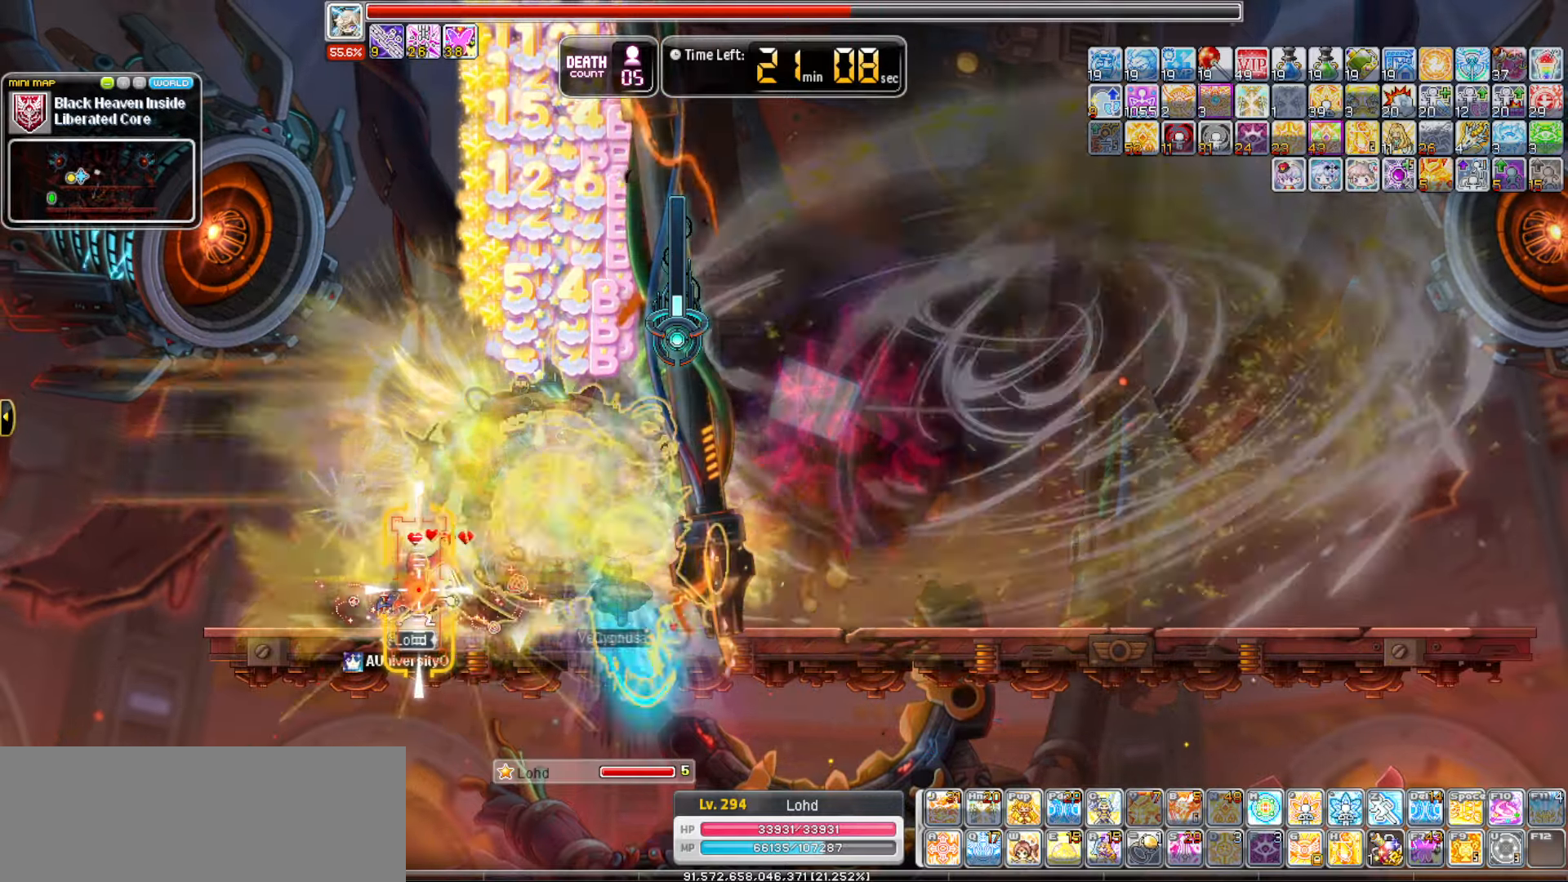
{"keys": [], "events": []}
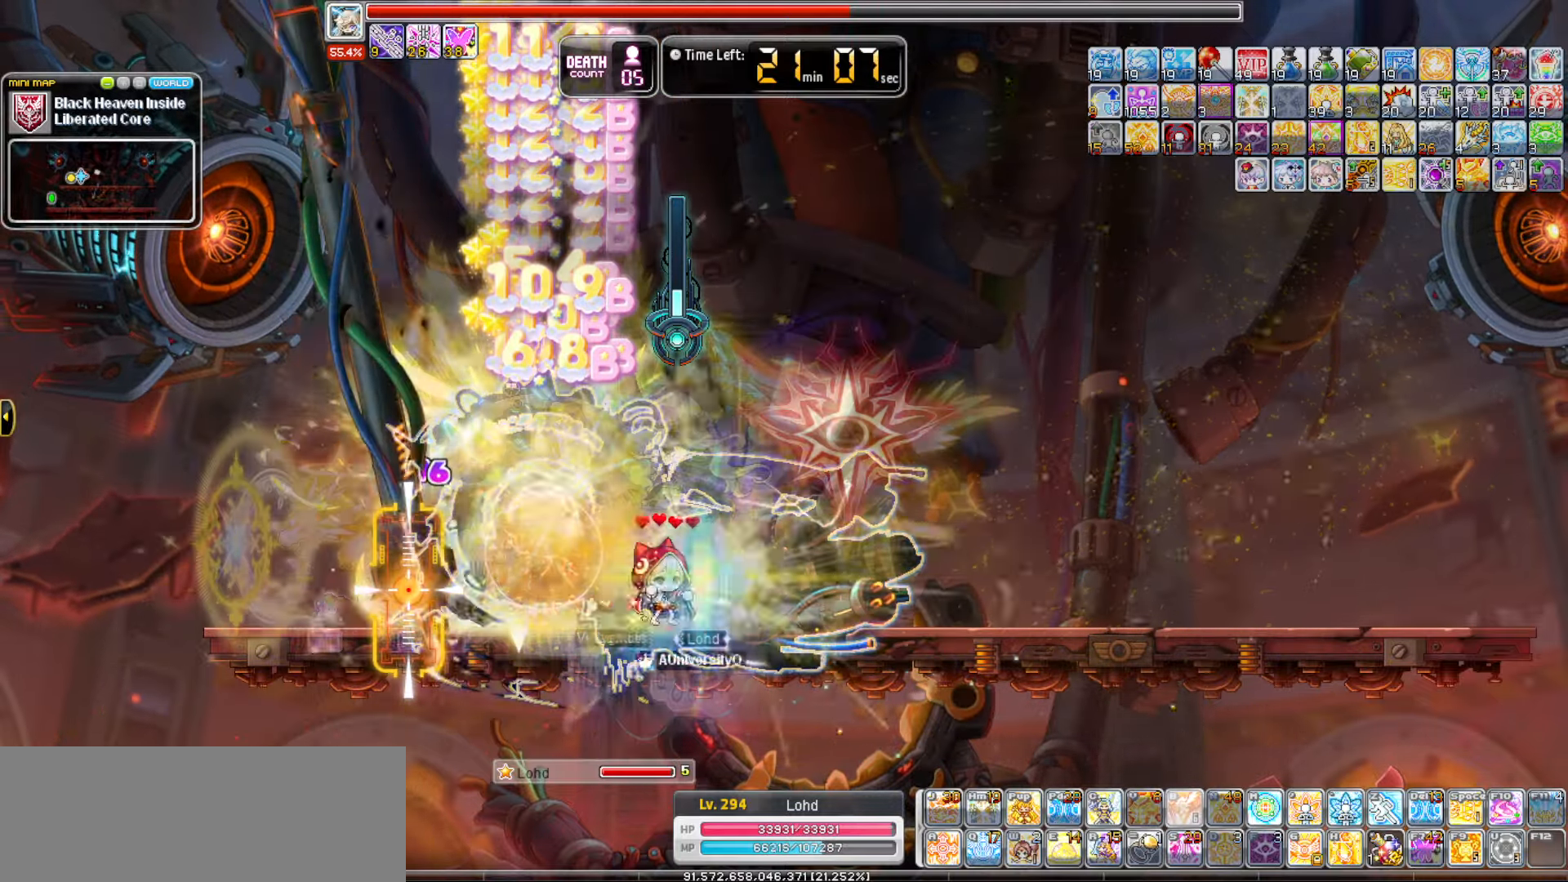
{"keys": [], "events": []}
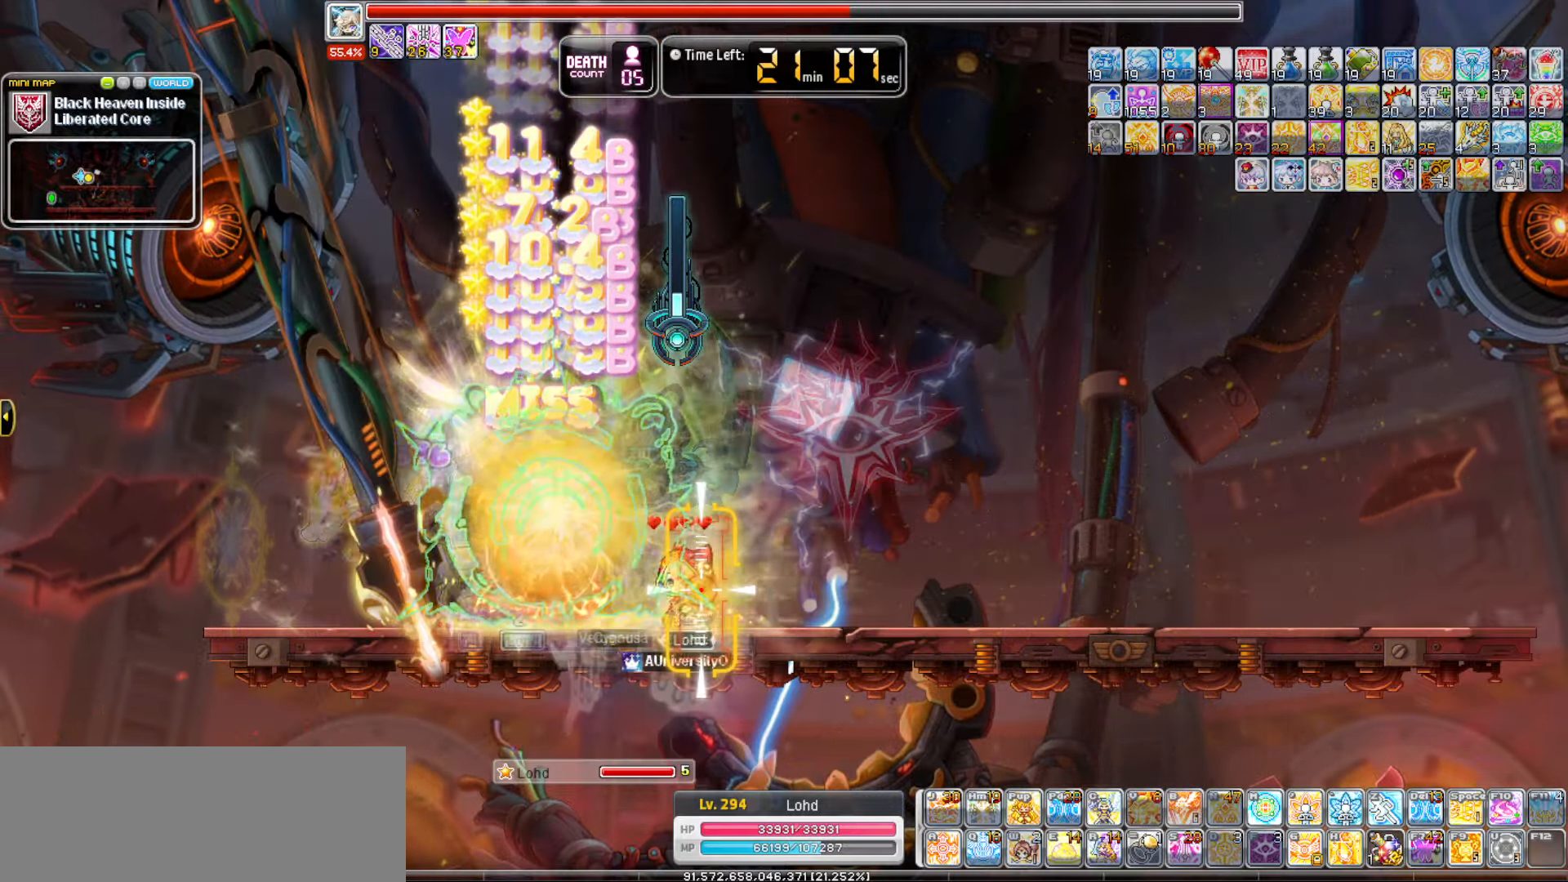
{"keys": ["b"], "events": [[83, "b", "down"]]}
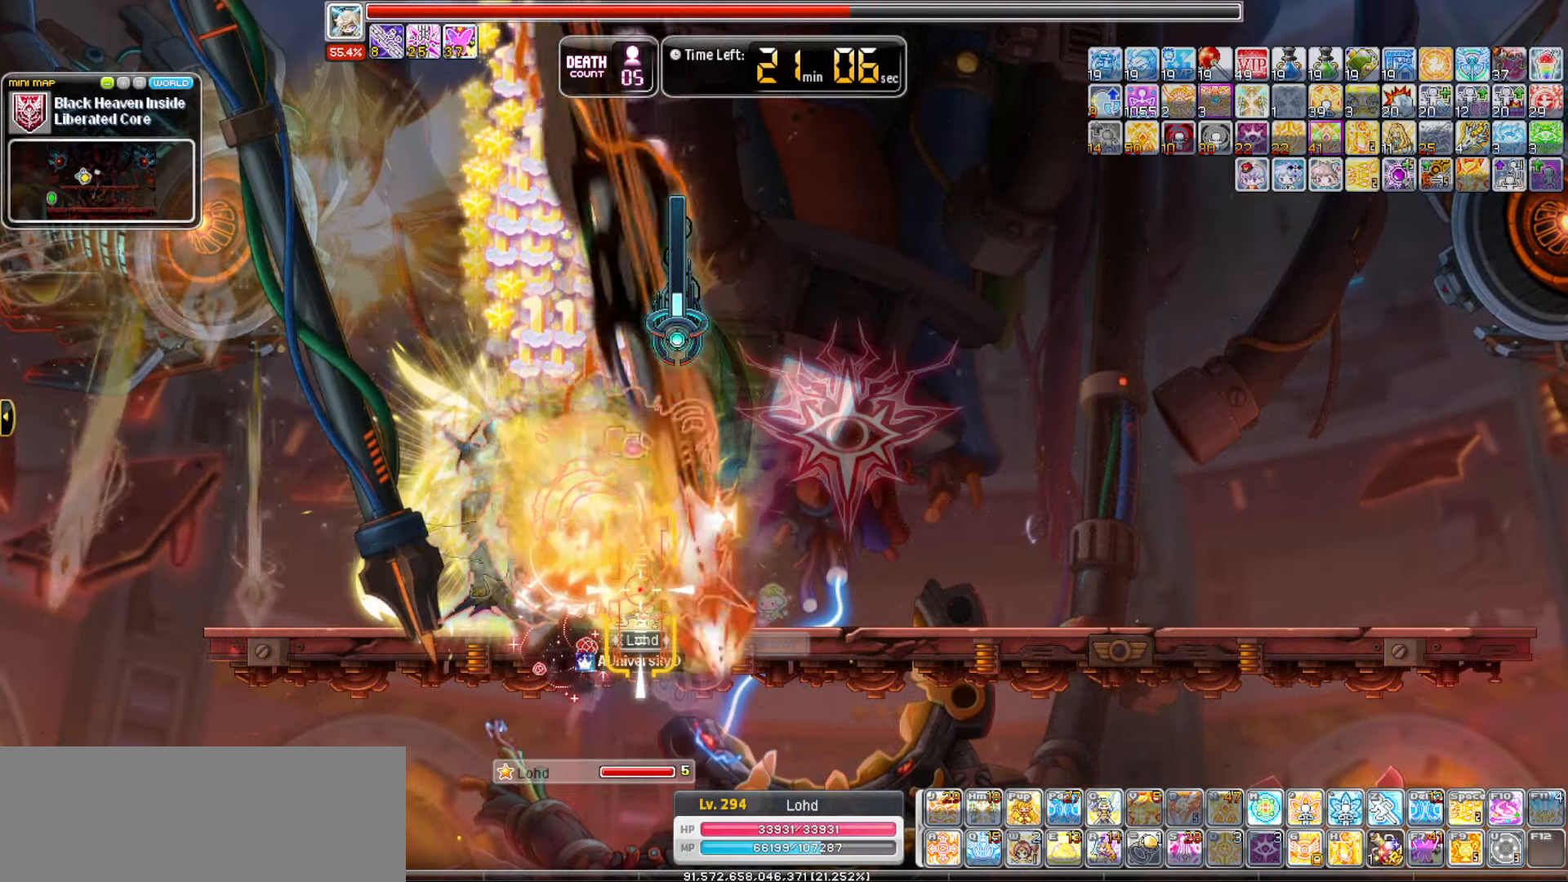
{"keys": ["b"], "events": []}
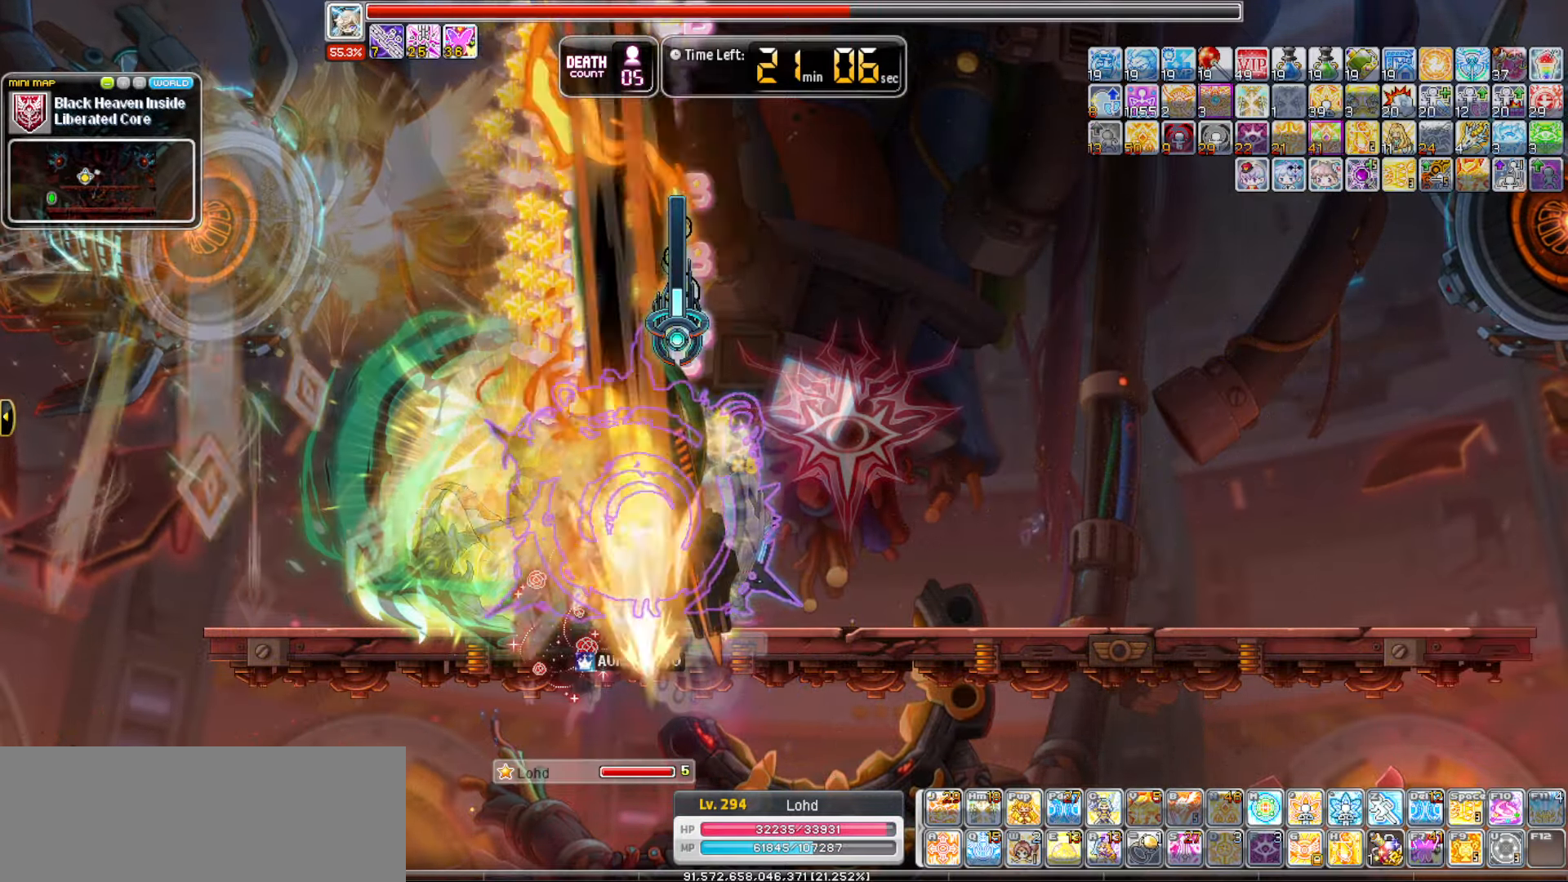
{"keys": ["b"], "events": []}
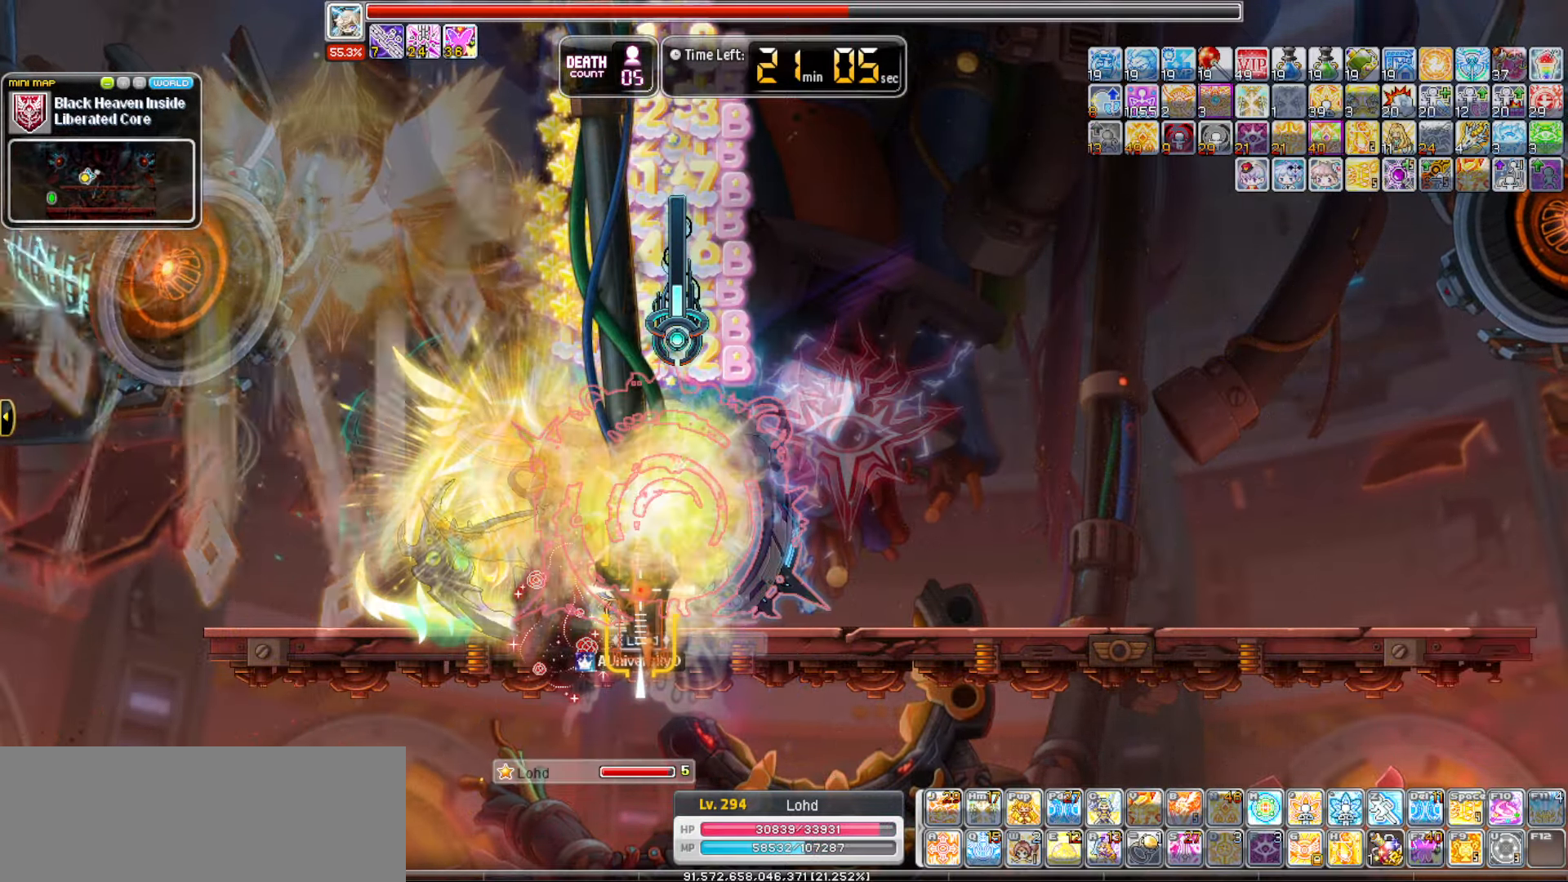
{"keys": ["b"], "events": []}
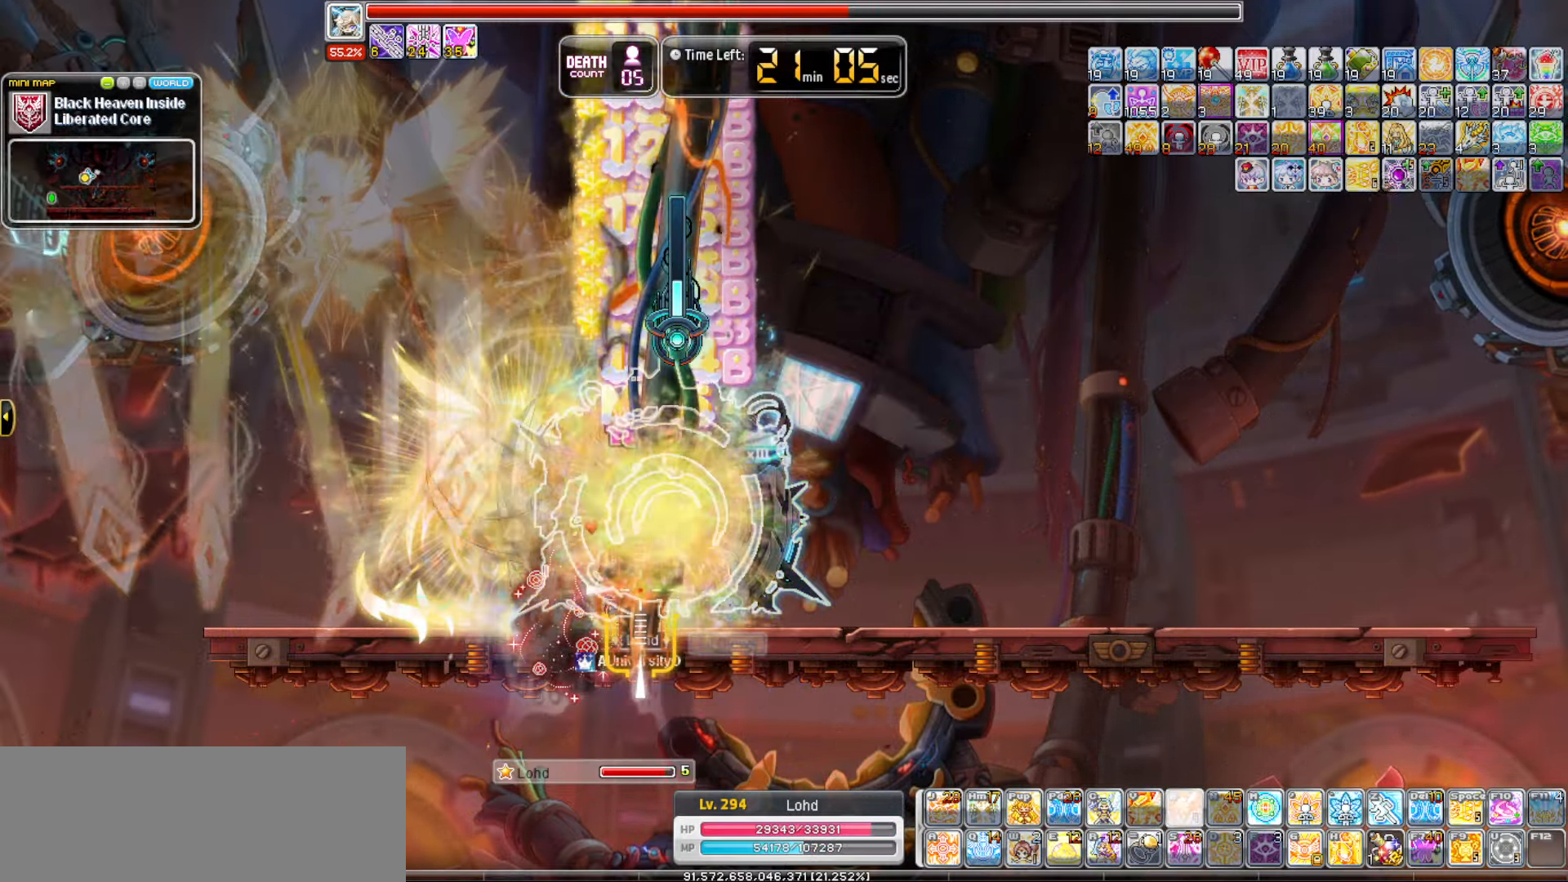
{"keys": ["b"], "events": []}
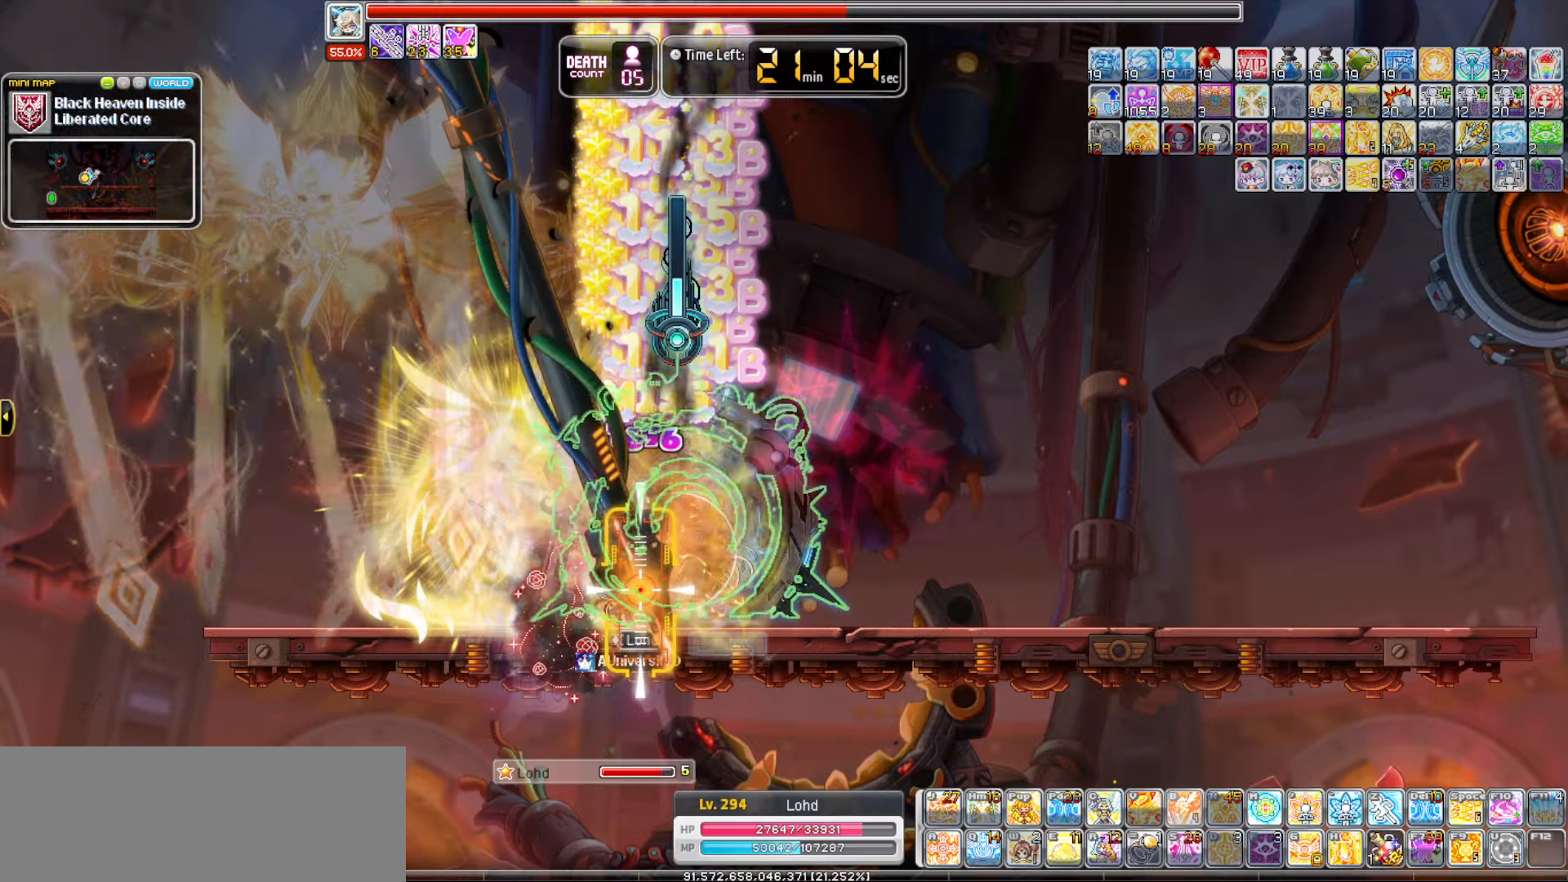
{"keys": ["b"]}
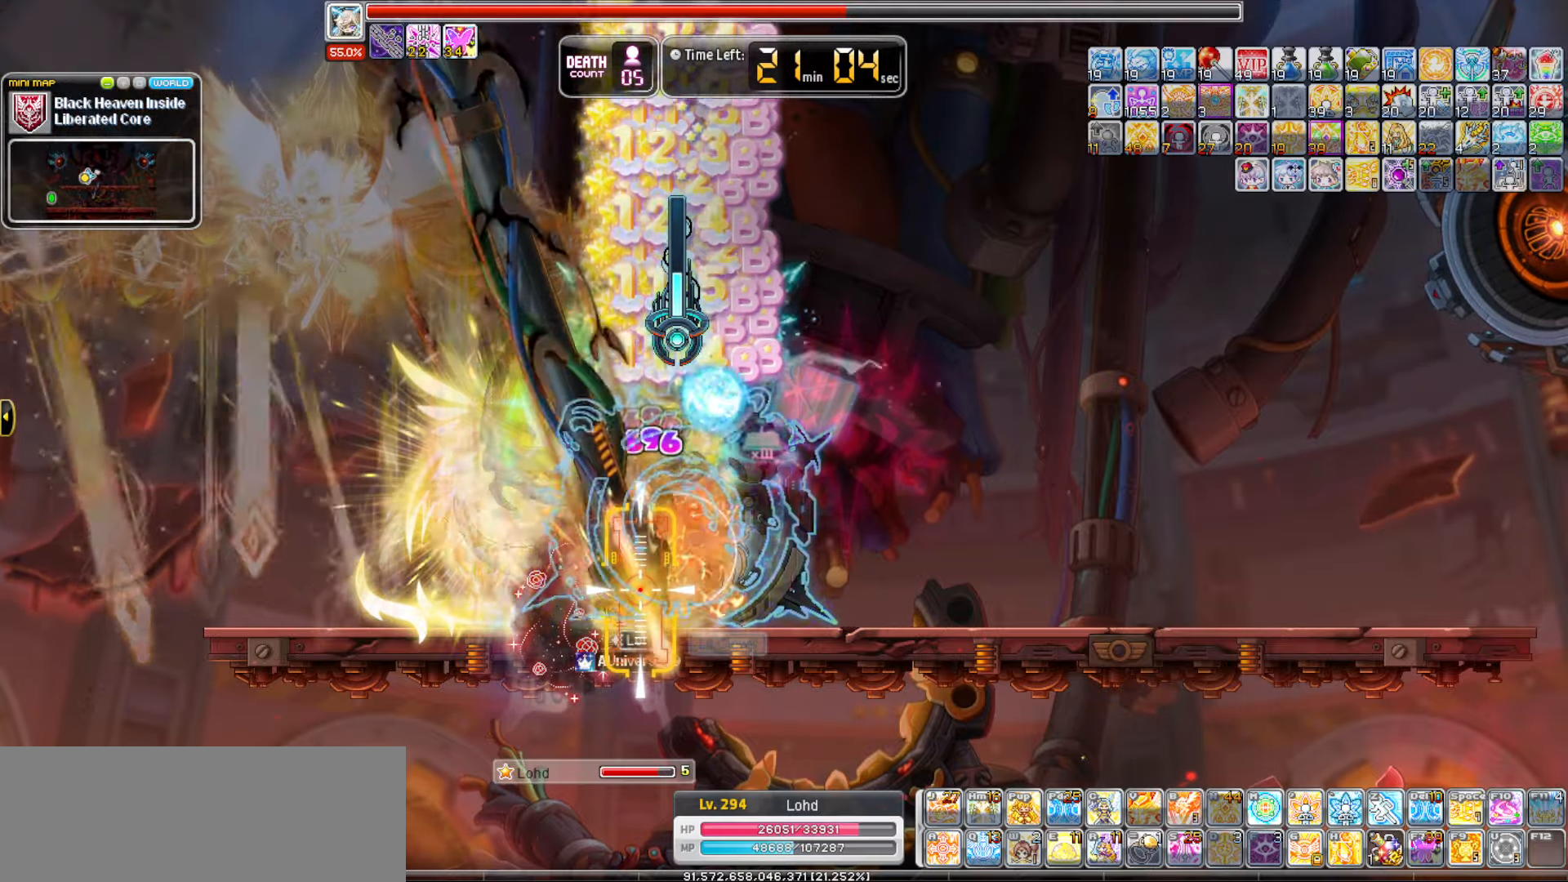
{"keys": ["b"], "events": []}
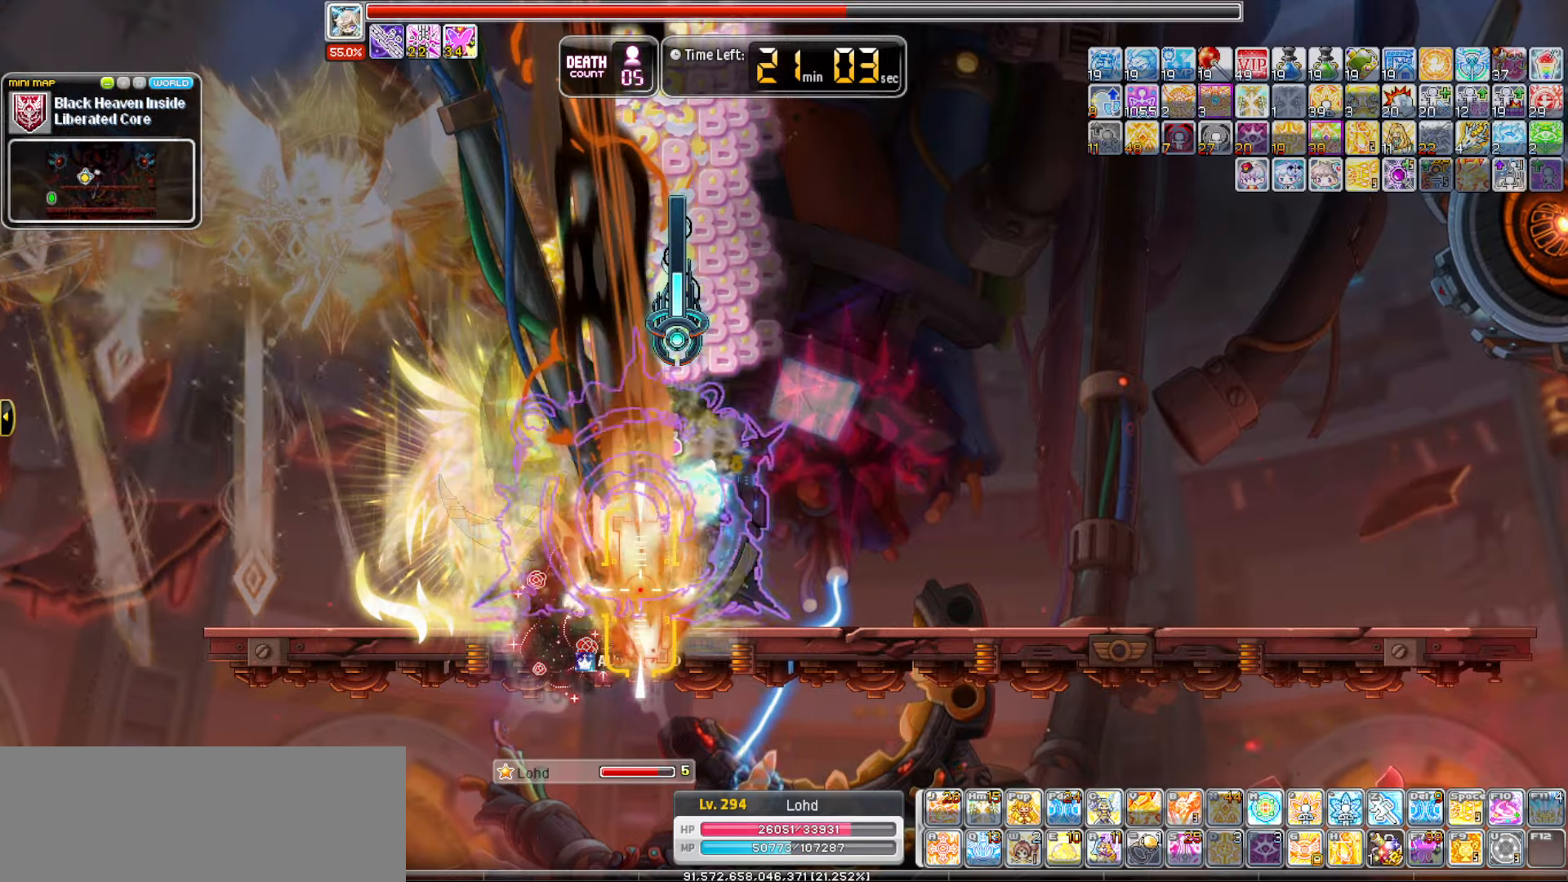
{"keys": ["b"]}
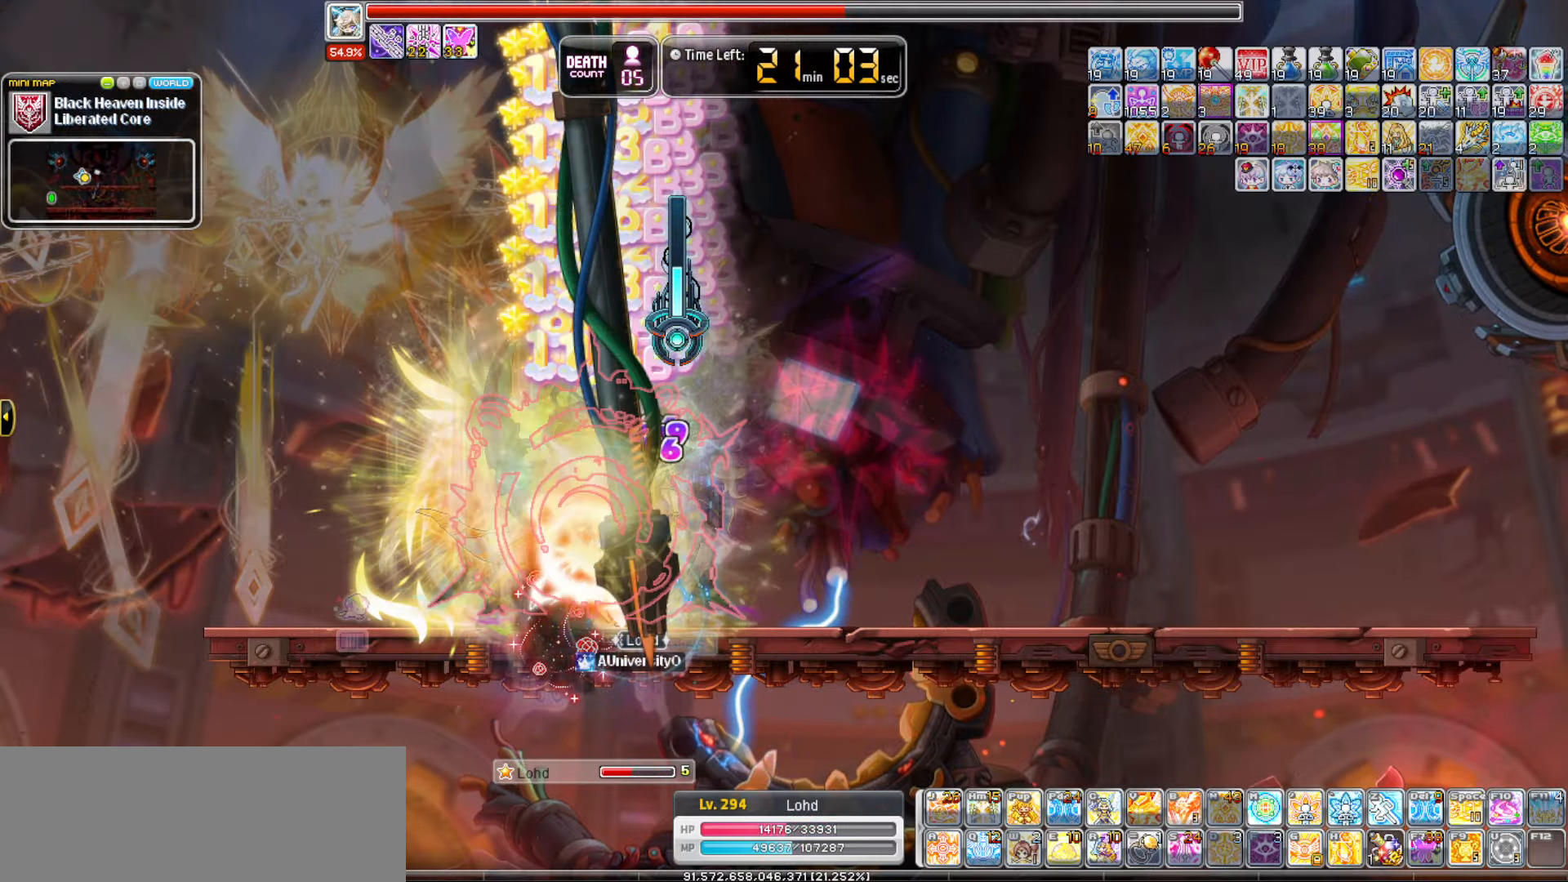
{"keys": ["a"], "events": [[167, "b", "up"], [250, "a", "down"]]}
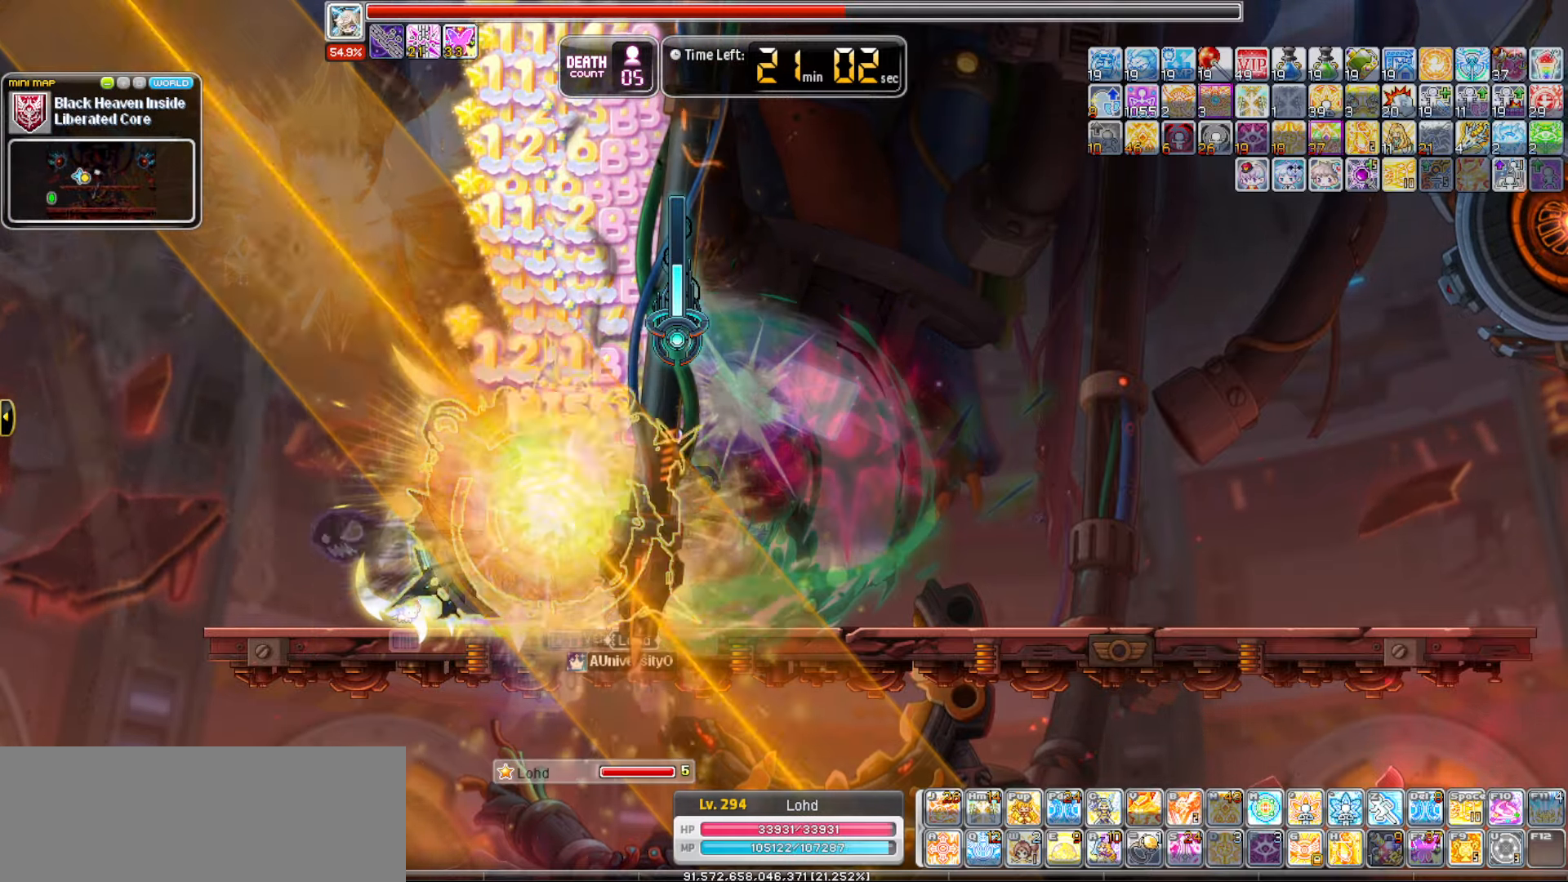
{"keys": [], "events": [[34, "a", "up"]]}
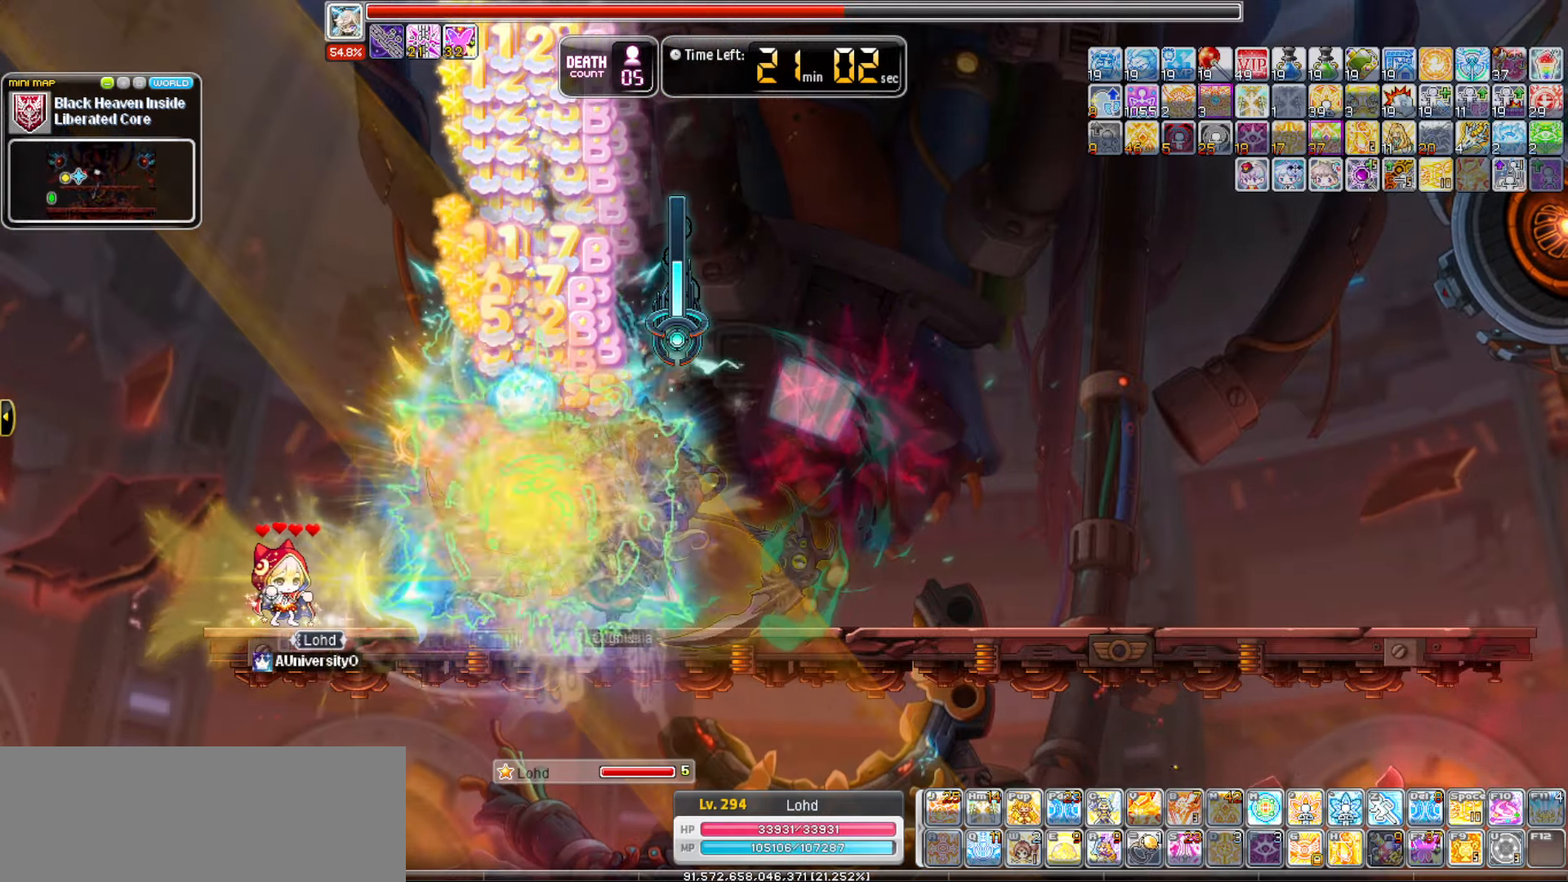
{"keys": []}
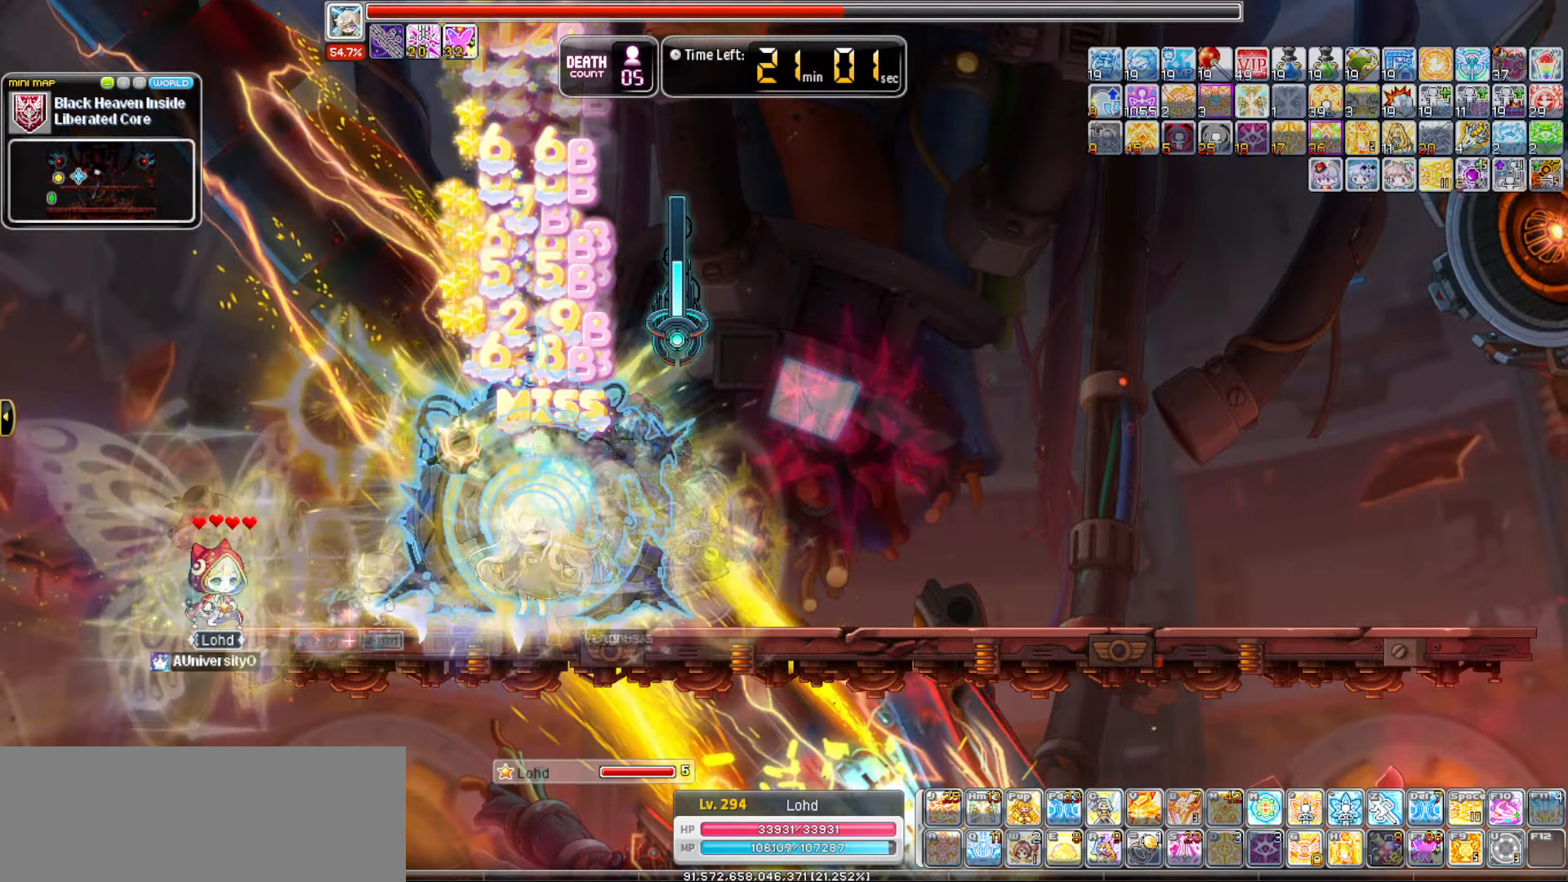
{"keys": [], "events": []}
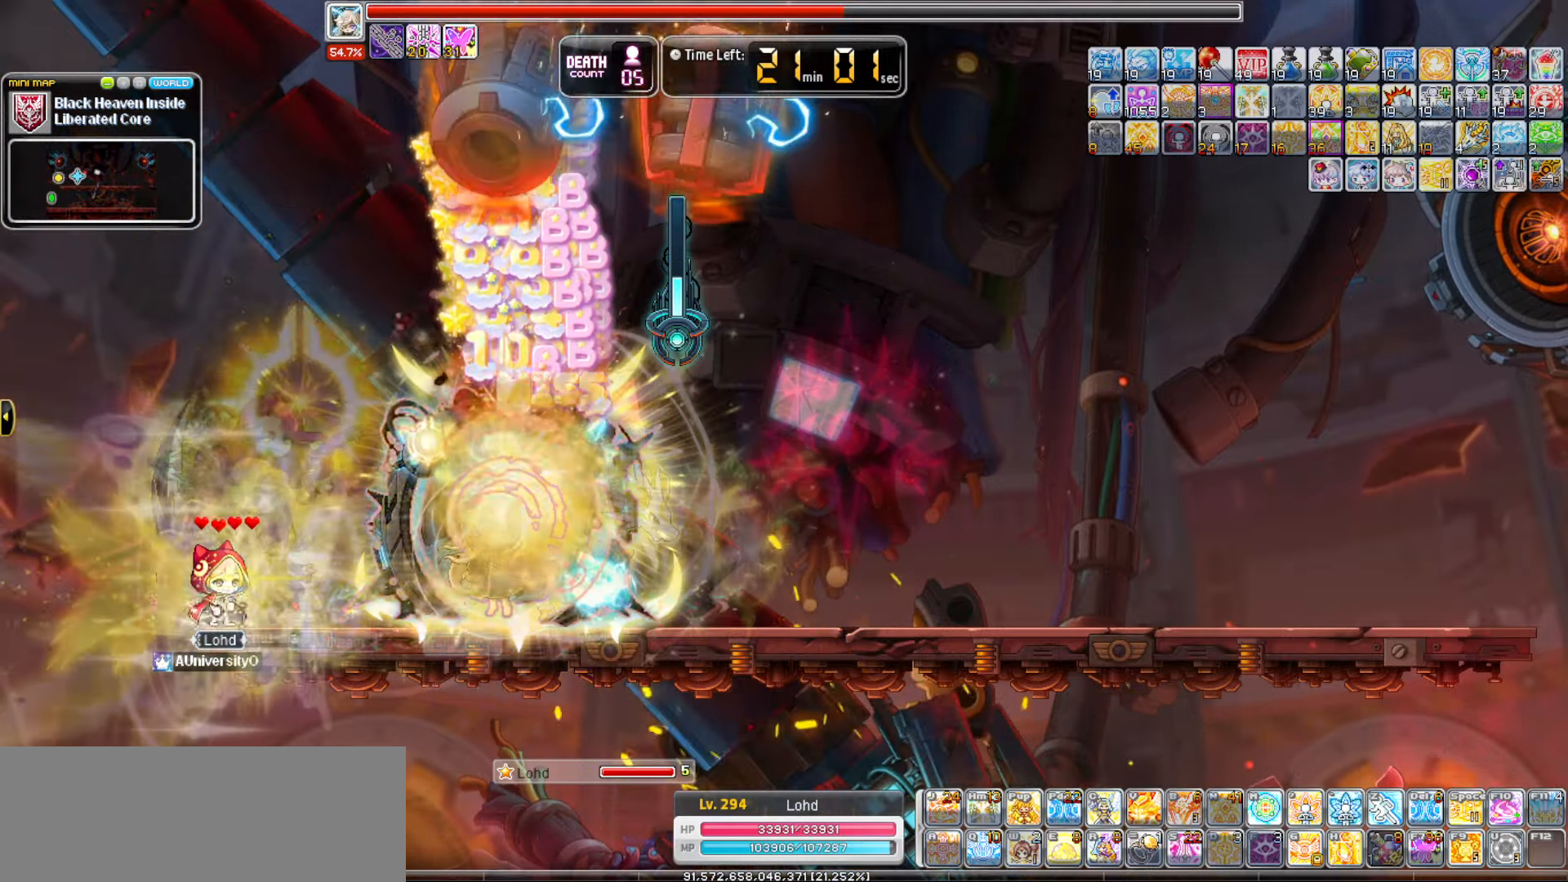
{"keys": [], "events": []}
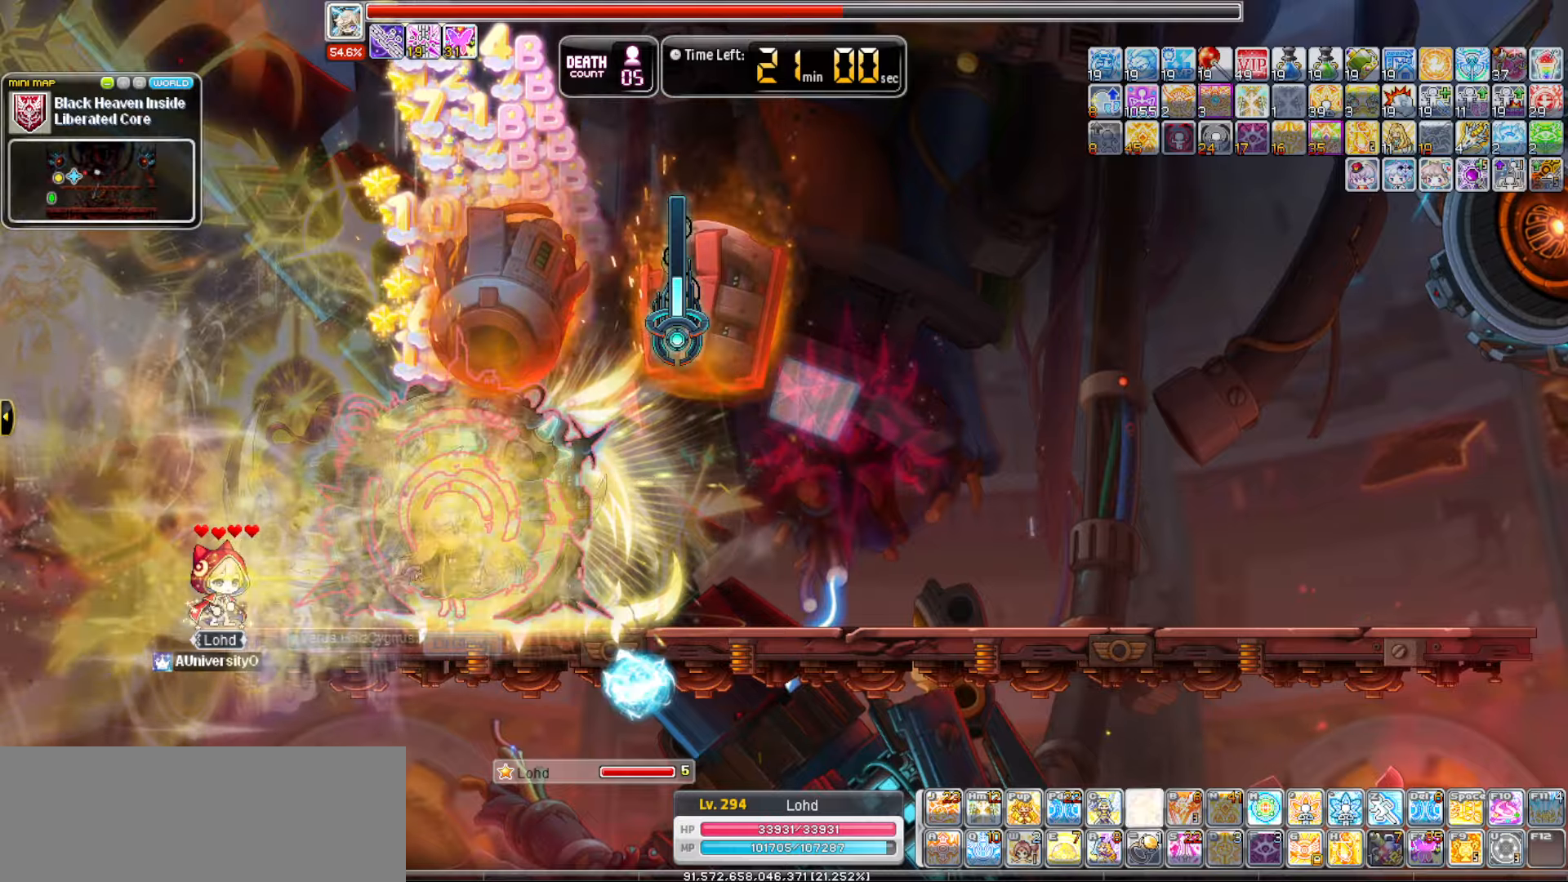
{"keys": [], "events": []}
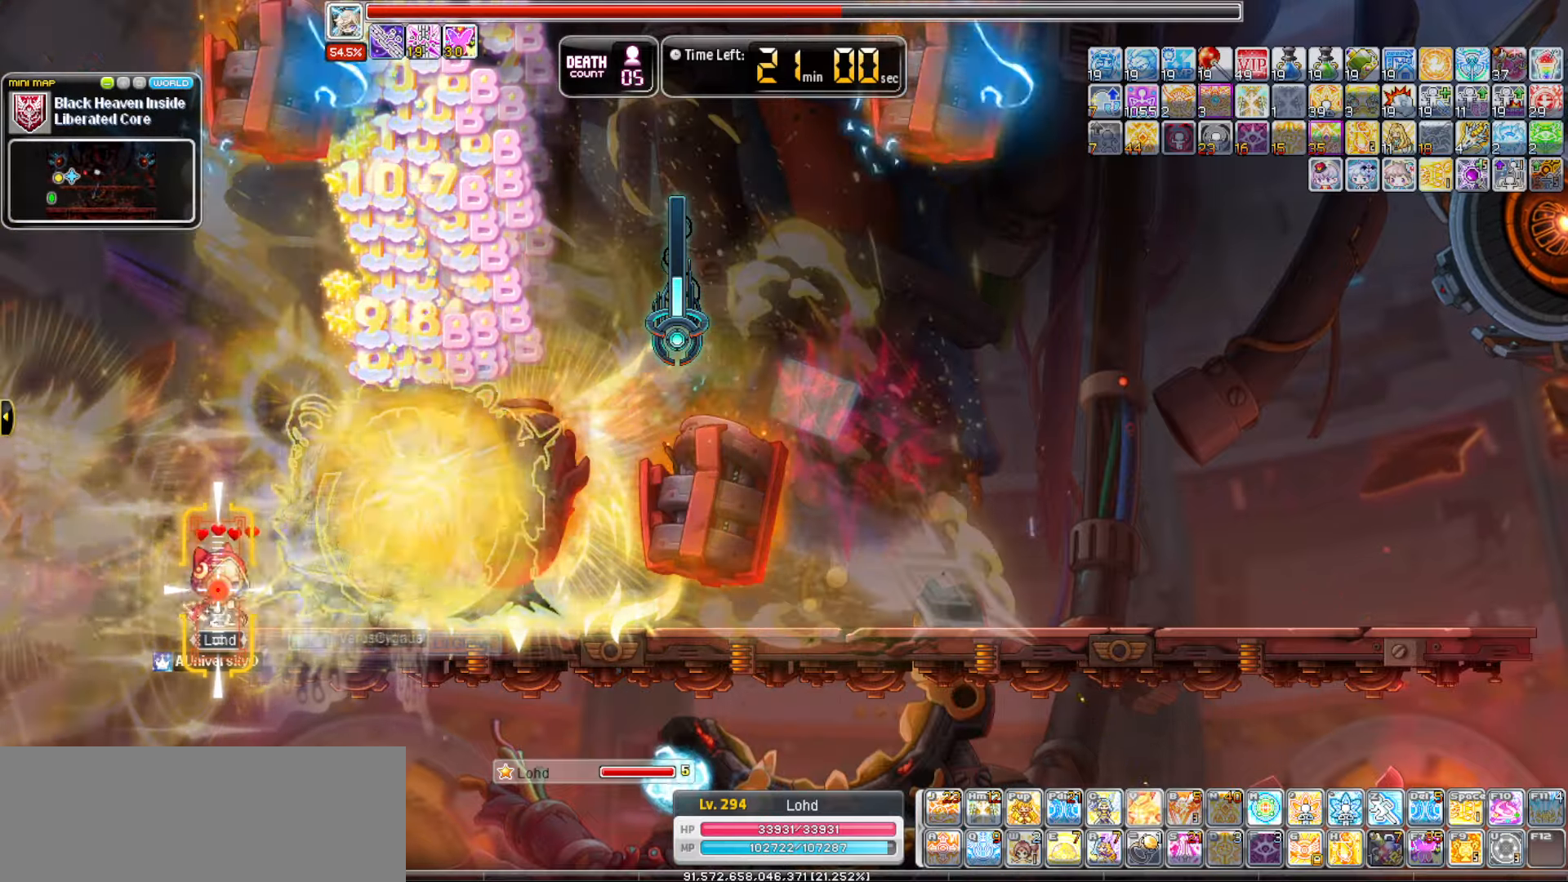
{"keys": [], "events": []}
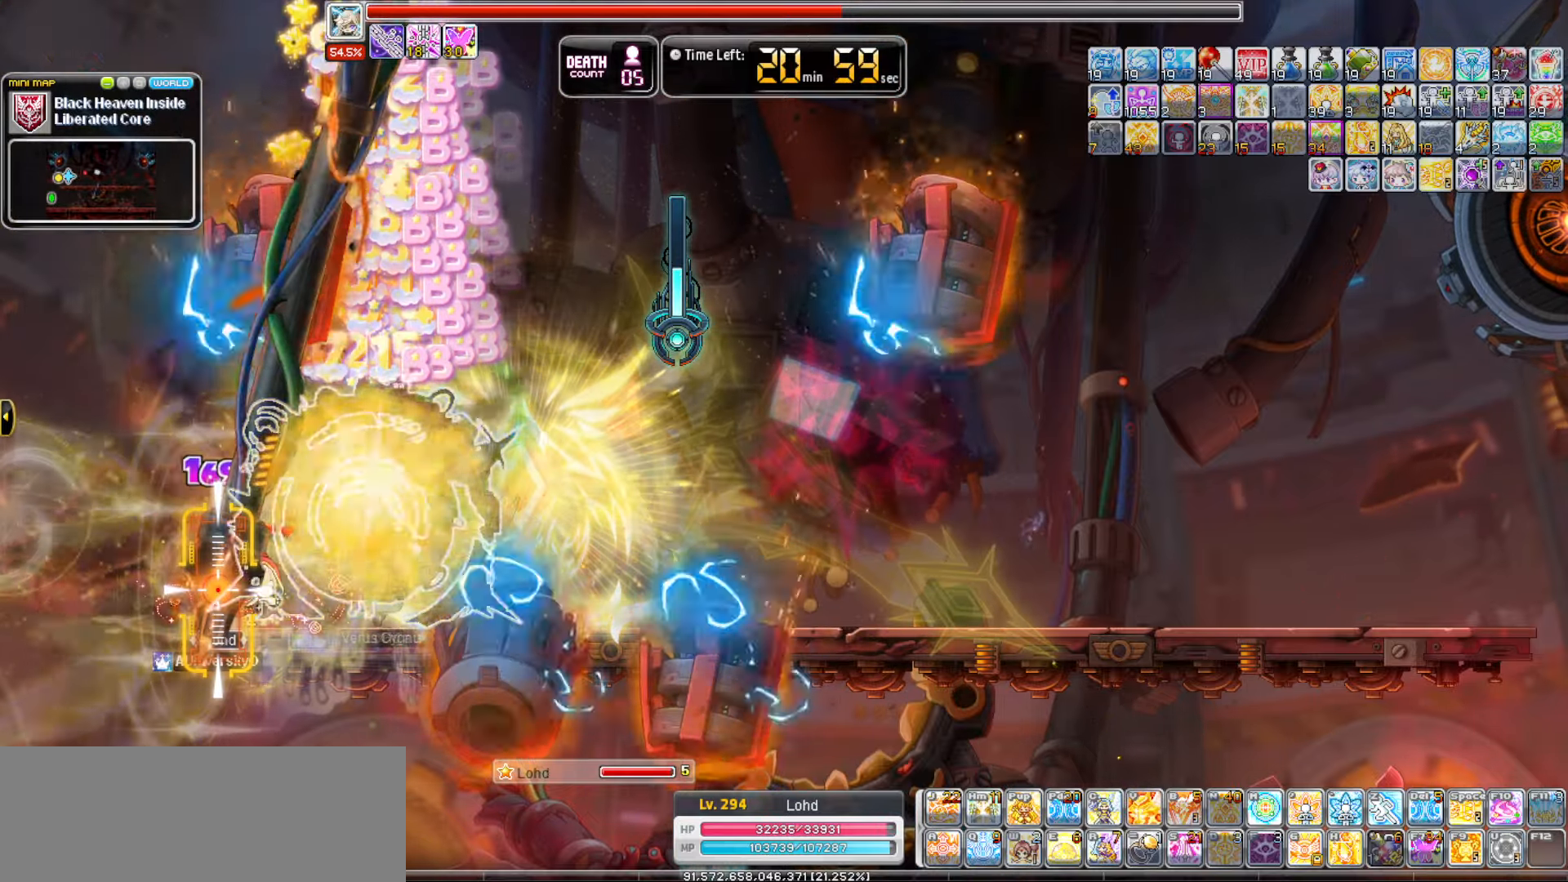
{"keys": [], "events": []}
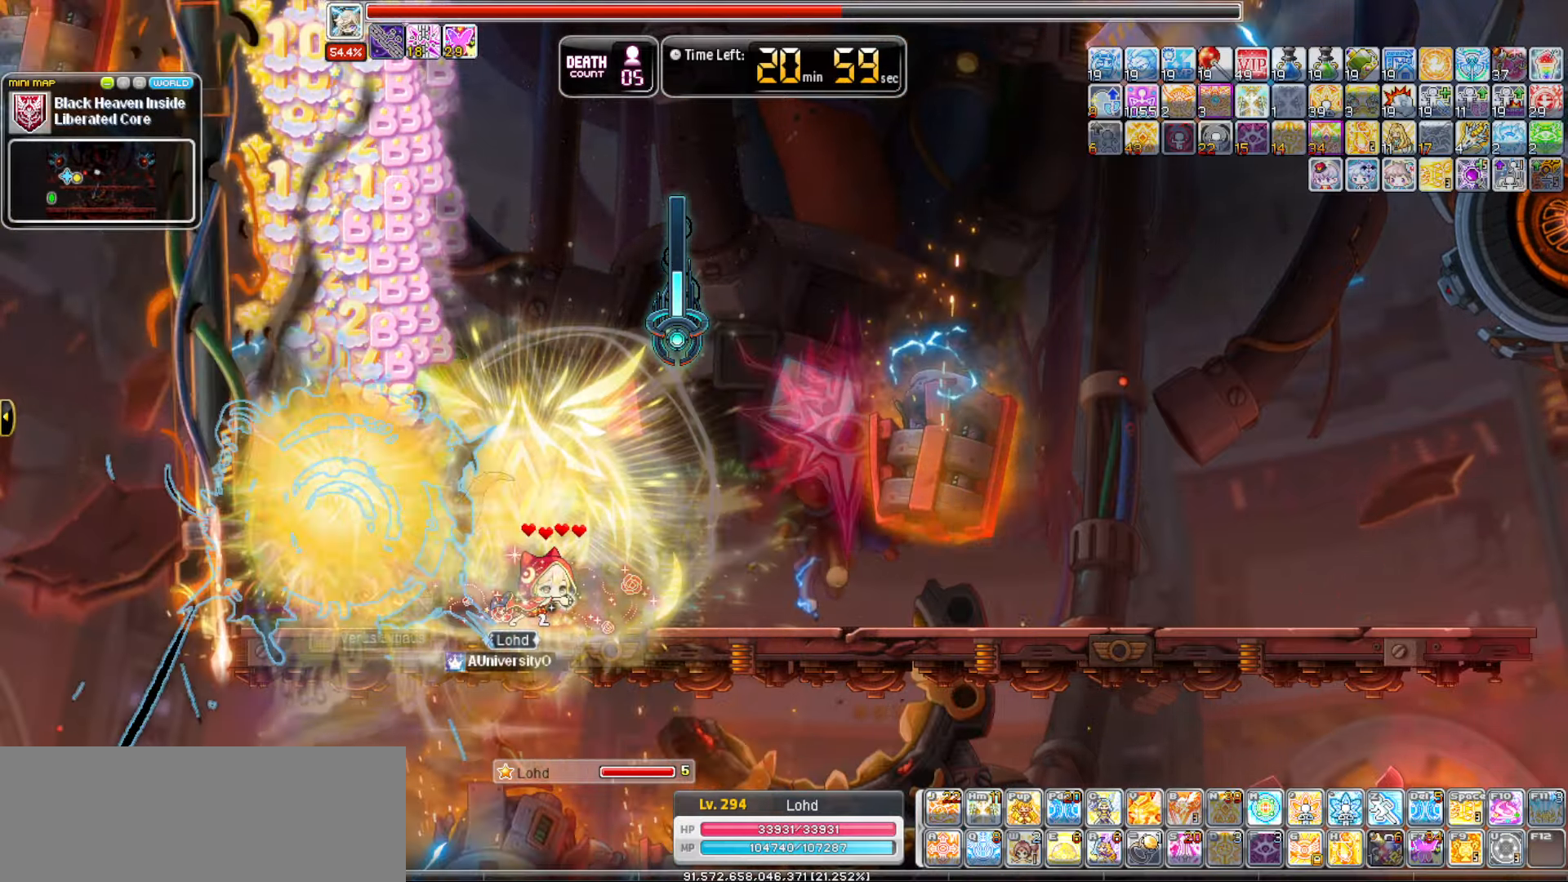
{"keys": [], "events": []}